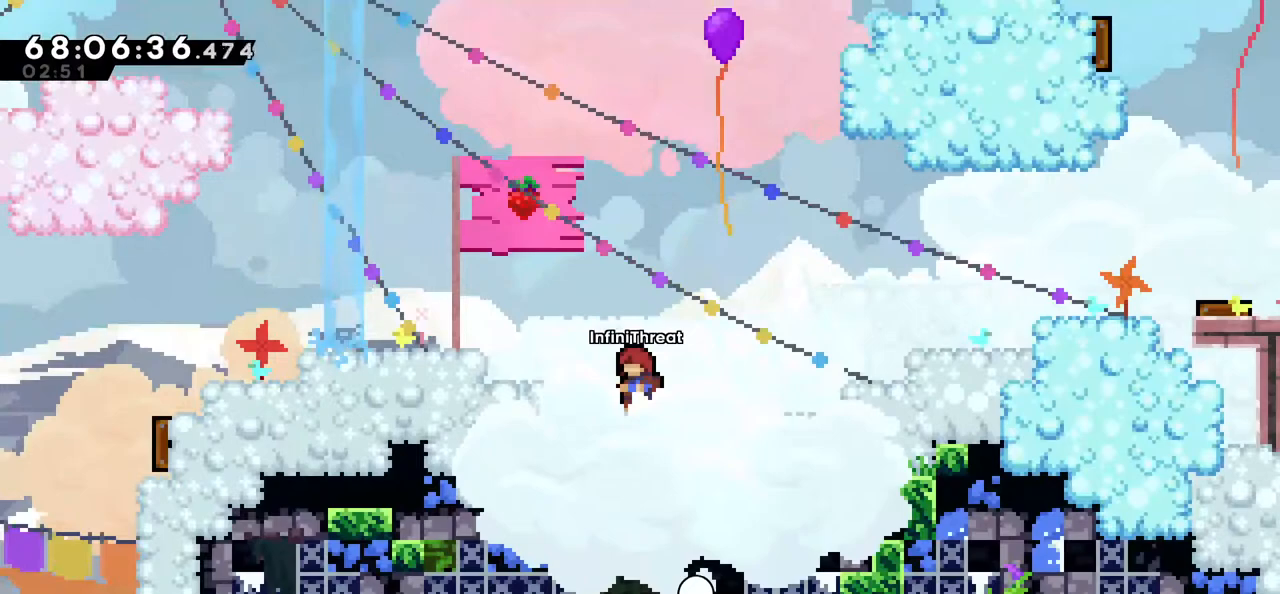
Gameplay with keyboard; each line is a JSON object with the keys held at the frame after it. "events" lists presses ("down") and releases ("up") of "dash", "demo", "down", "grab", "jump", "left", "right" and "up" between this image and that frame as [ms after this image, input, new state], when the widget could be followed in between. No other keys are recorded. Mouse input is not recorded. Key names are as the overlay labels them; some are game actions (e.g. jump) rather than physical keys.
{"keys": [], "events": [[250, "right", "down"], [383, "right", "up"]]}
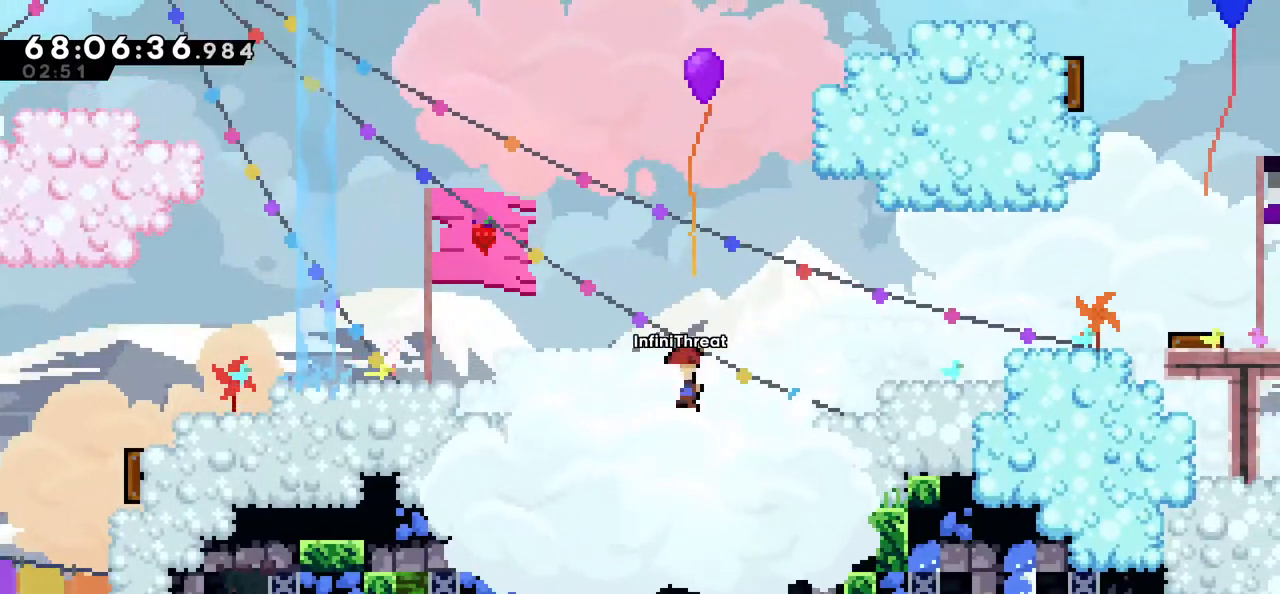
{"keys": ["grab", "right"], "events": [[366, "right", "down"], [416, "grab", "down"]]}
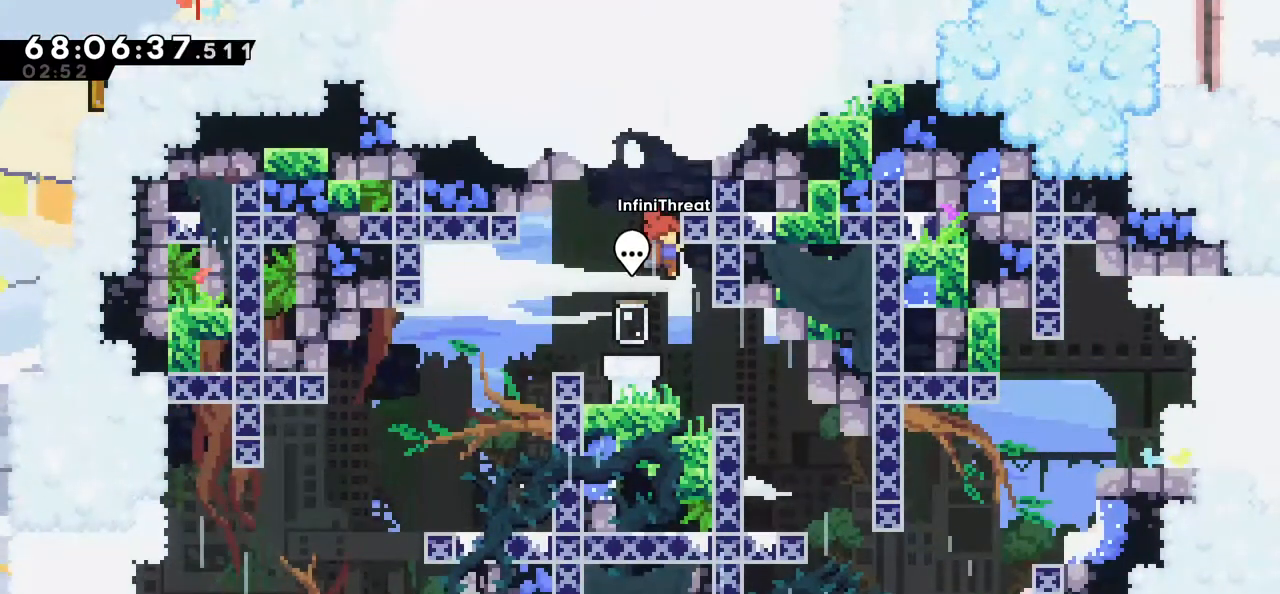
{"keys": [], "events": [[33, "right", "up"], [283, "grab", "up"]]}
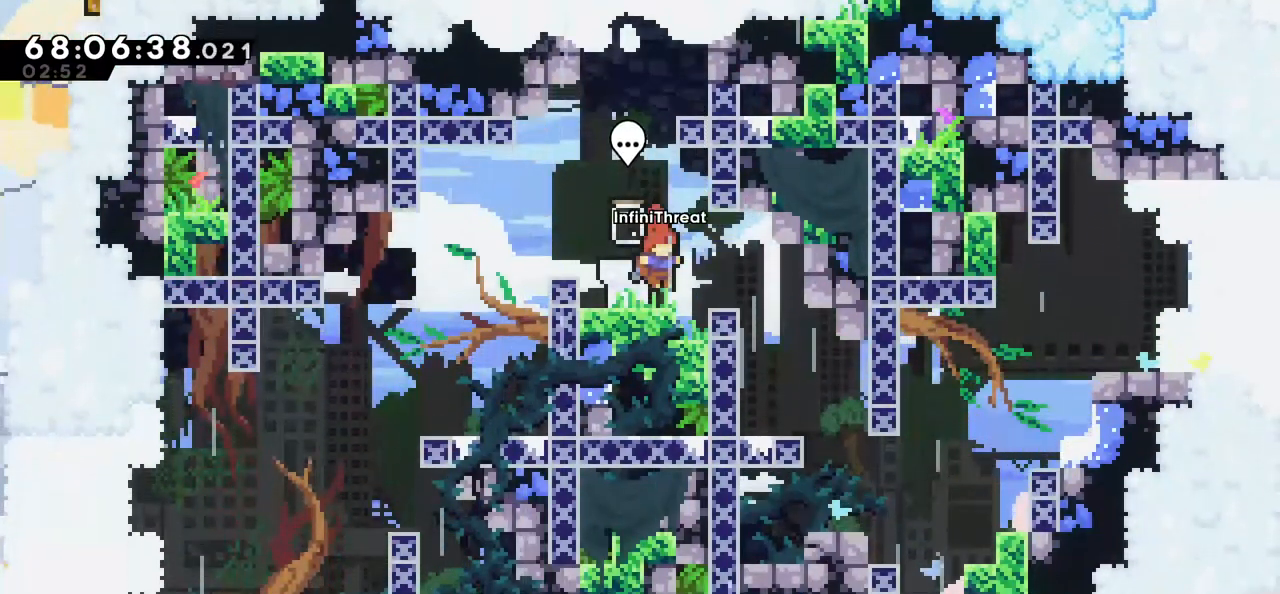
{"keys": [], "events": [[150, "left", "down"], [300, "jump", "down"], [383, "jump", "up"], [383, "left", "up"]]}
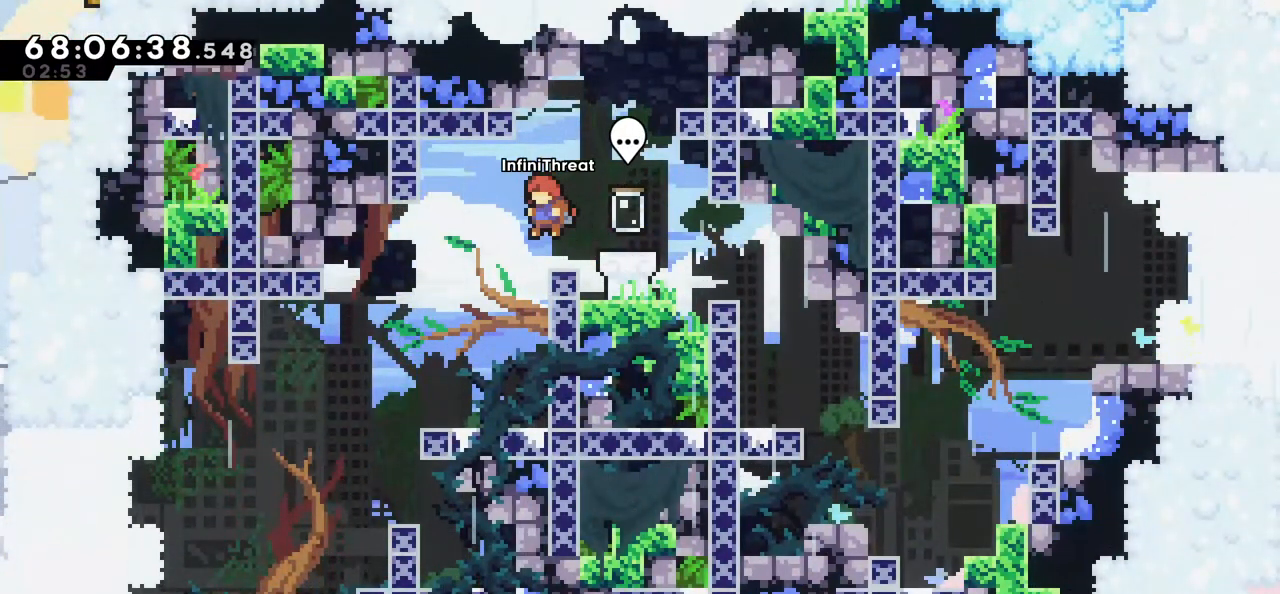
{"keys": [], "events": [[316, "left", "down"], [350, "jump", "down"], [400, "jump", "up"], [500, "left", "up"]]}
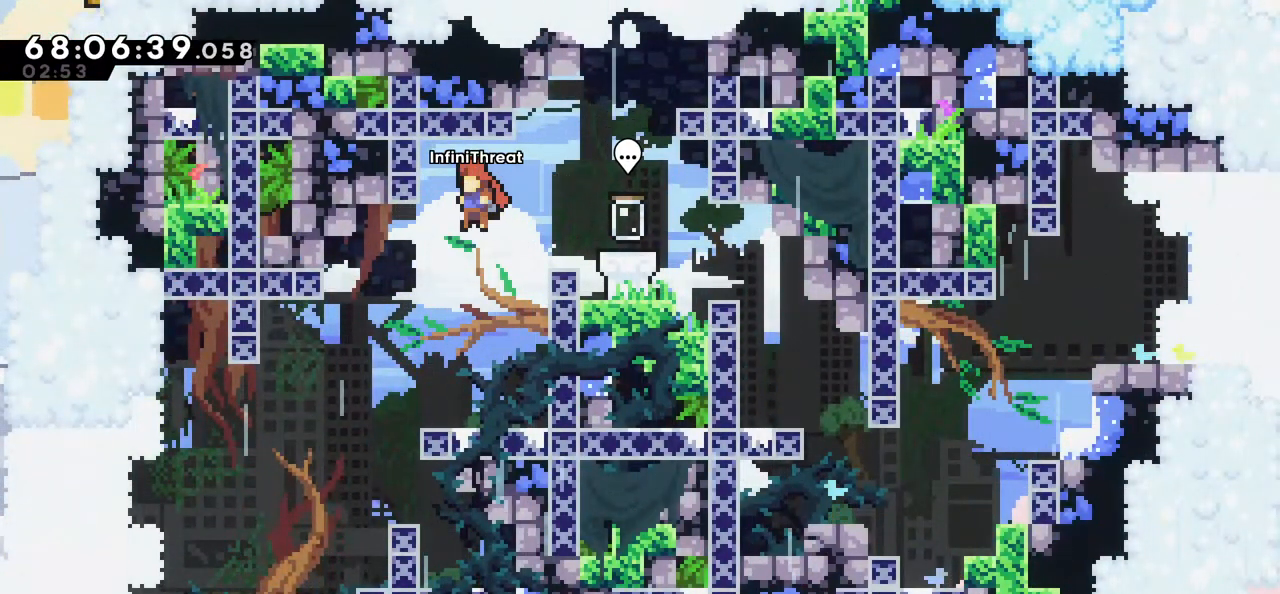
{"keys": [], "events": [[150, "right", "down"], [433, "right", "up"]]}
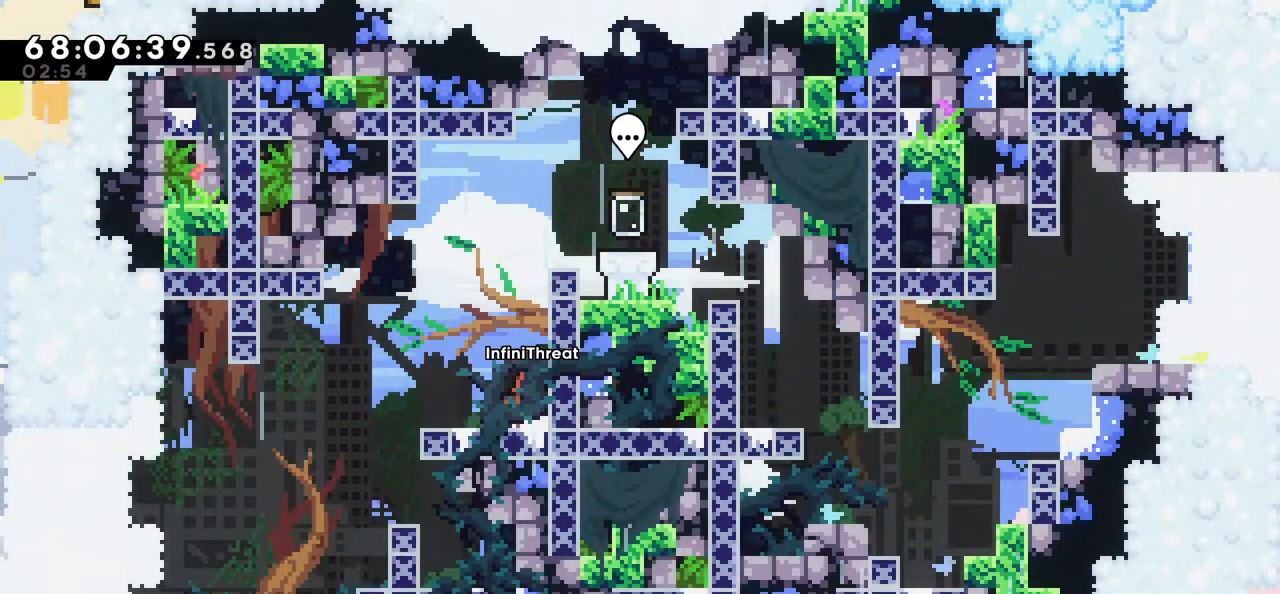
{"keys": ["down"], "events": [[333, "down", "down"]]}
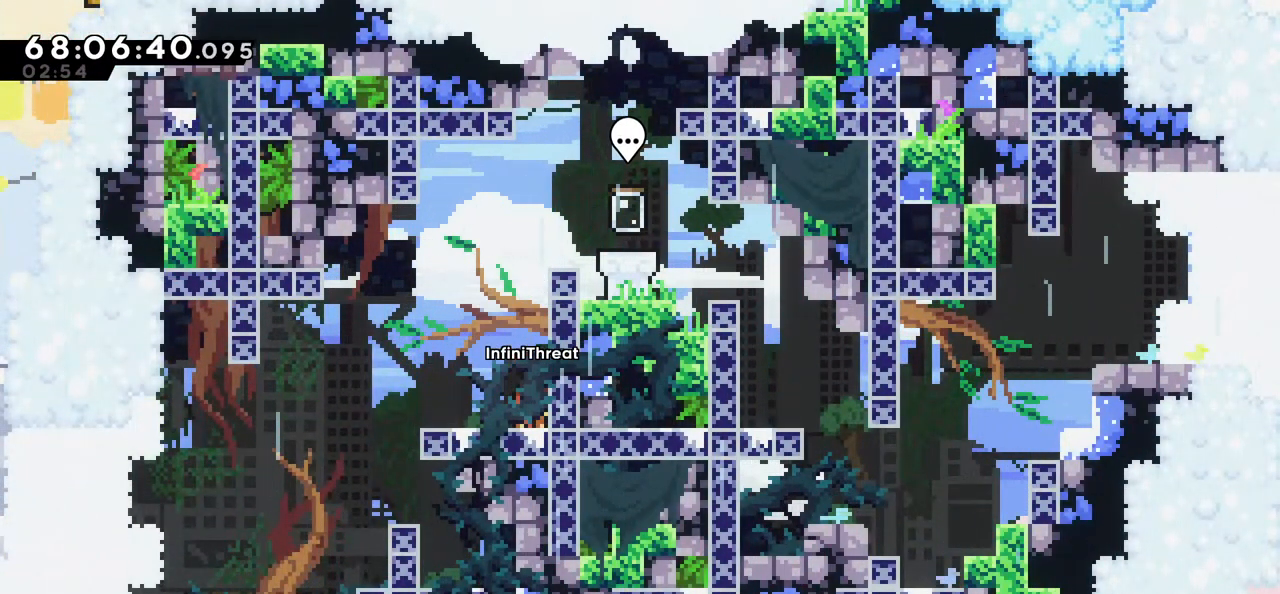
{"keys": ["down", "left"], "events": [[450, "left", "down"]]}
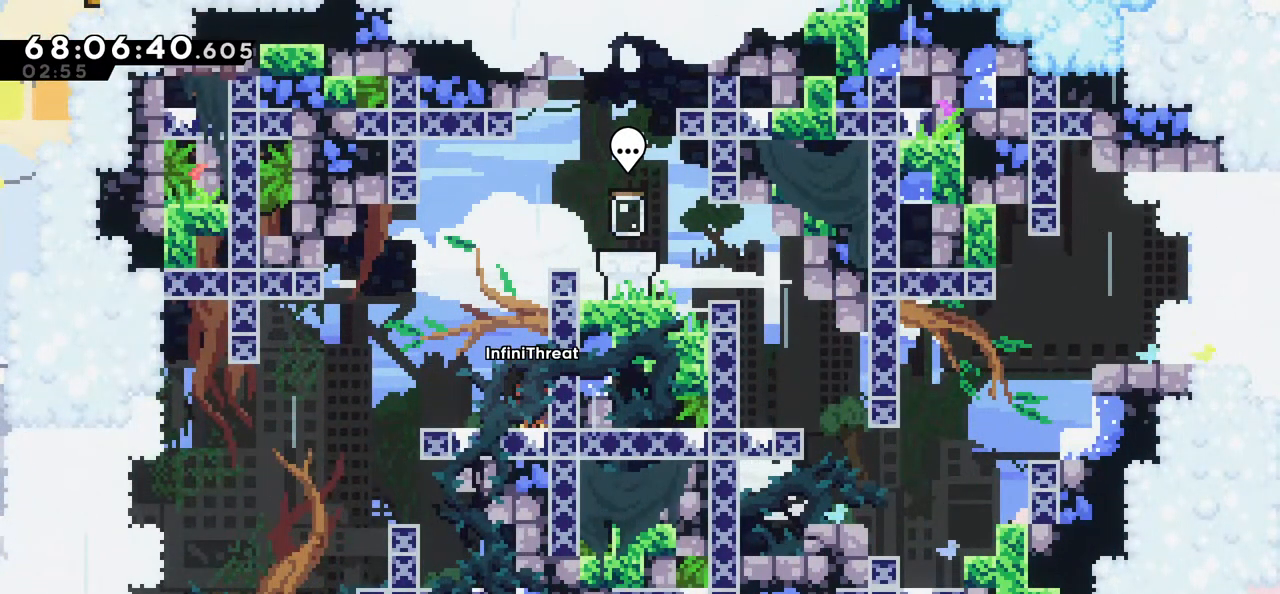
{"keys": ["down"], "events": [[416, "left", "up"]]}
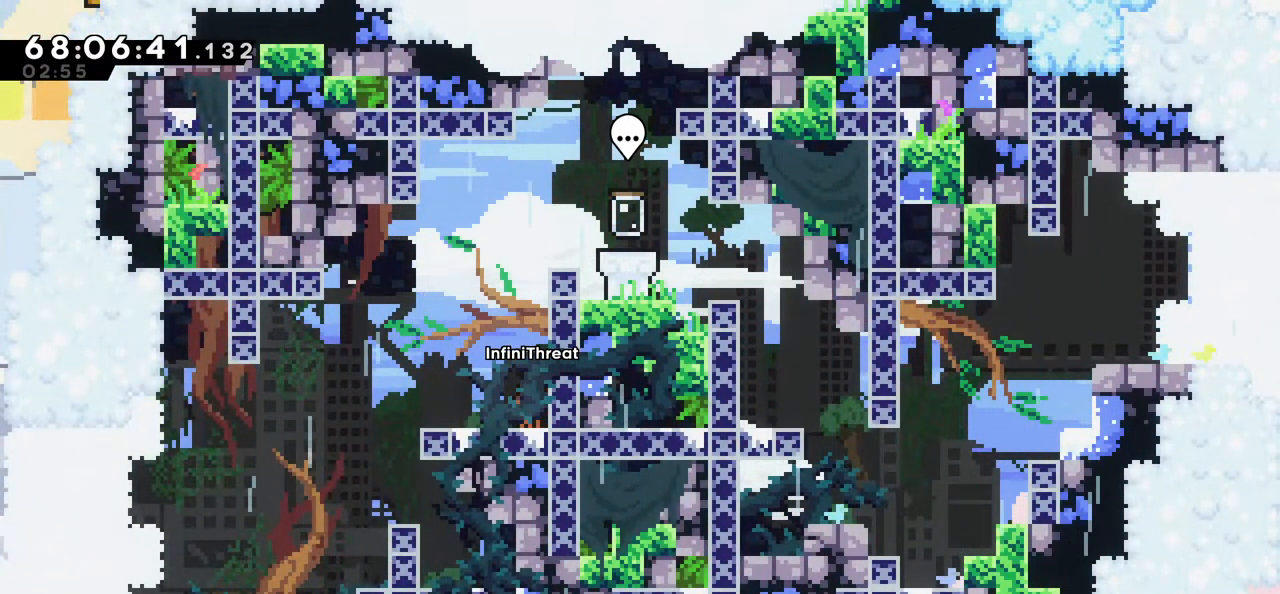
{"keys": ["down"], "events": [[16, "right", "down"], [483, "right", "up"]]}
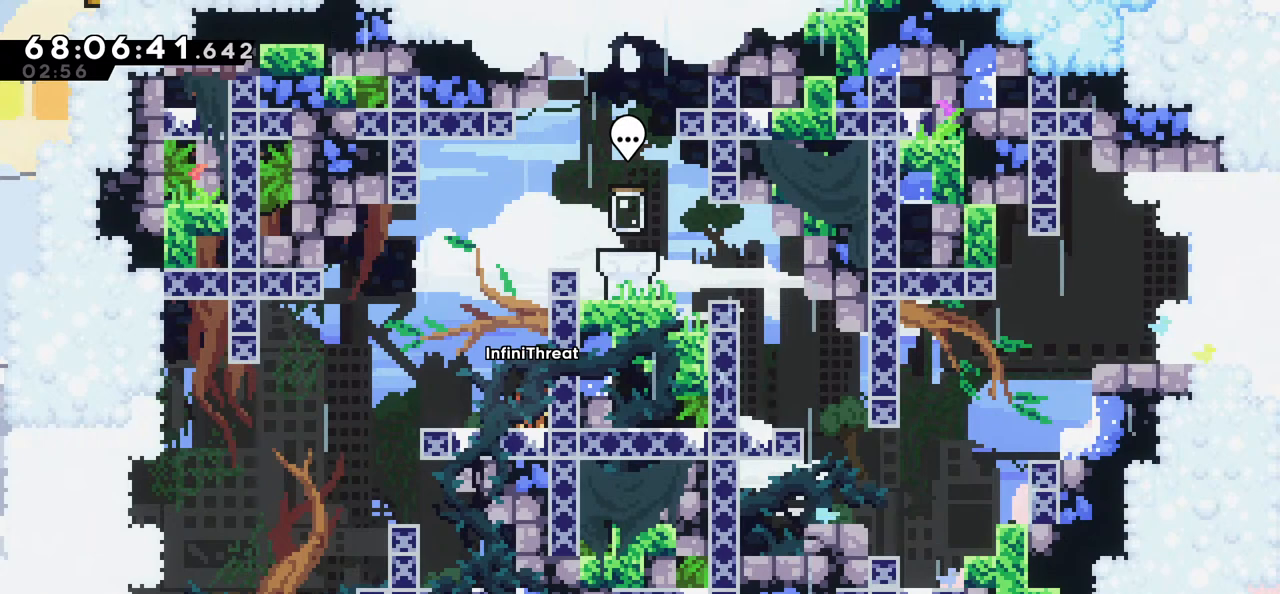
{"keys": ["down"], "events": []}
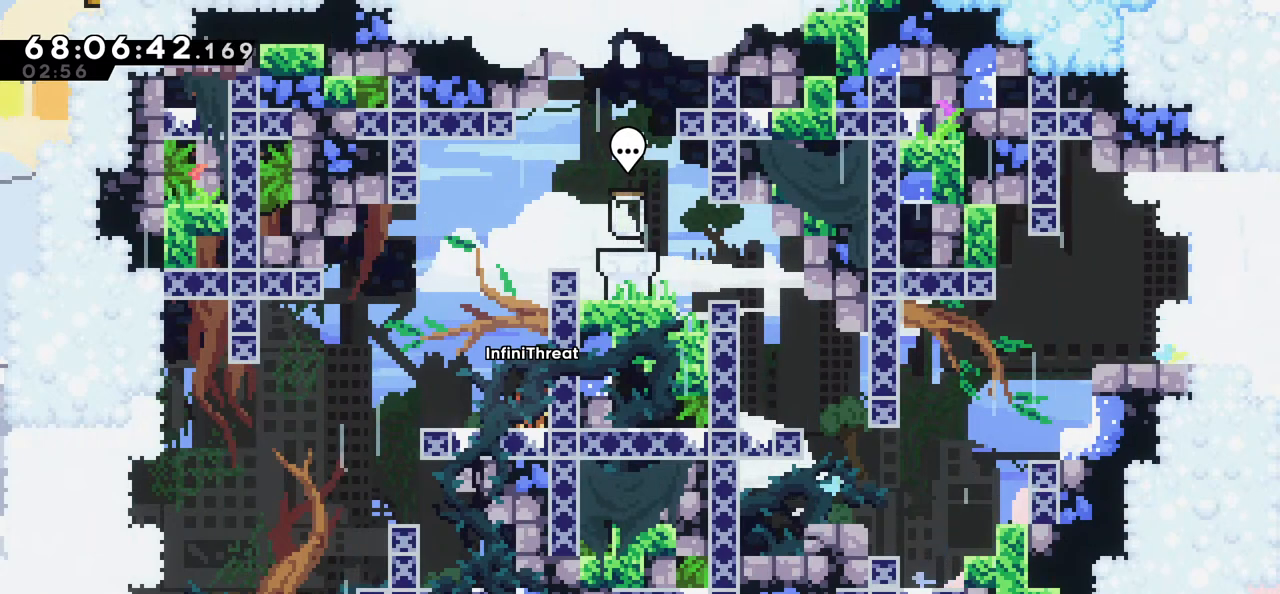
{"keys": [], "events": [[183, "left", "down"], [416, "down", "up"], [416, "left", "up"]]}
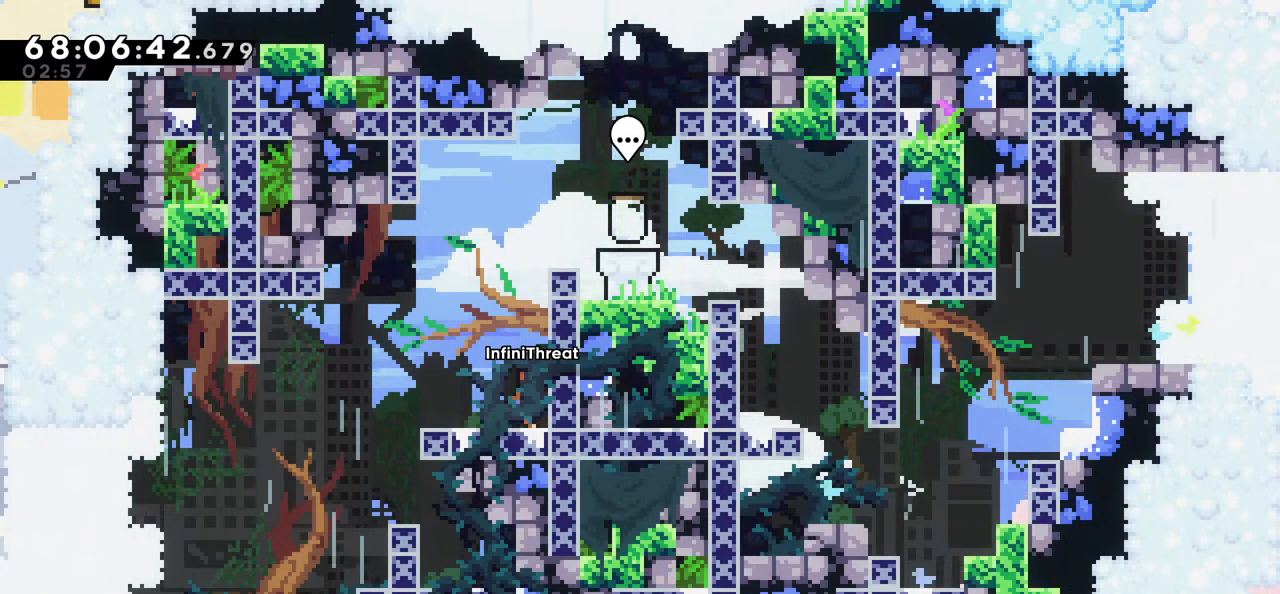
{"keys": [], "events": [[16, "right", "down"], [200, "right", "up"]]}
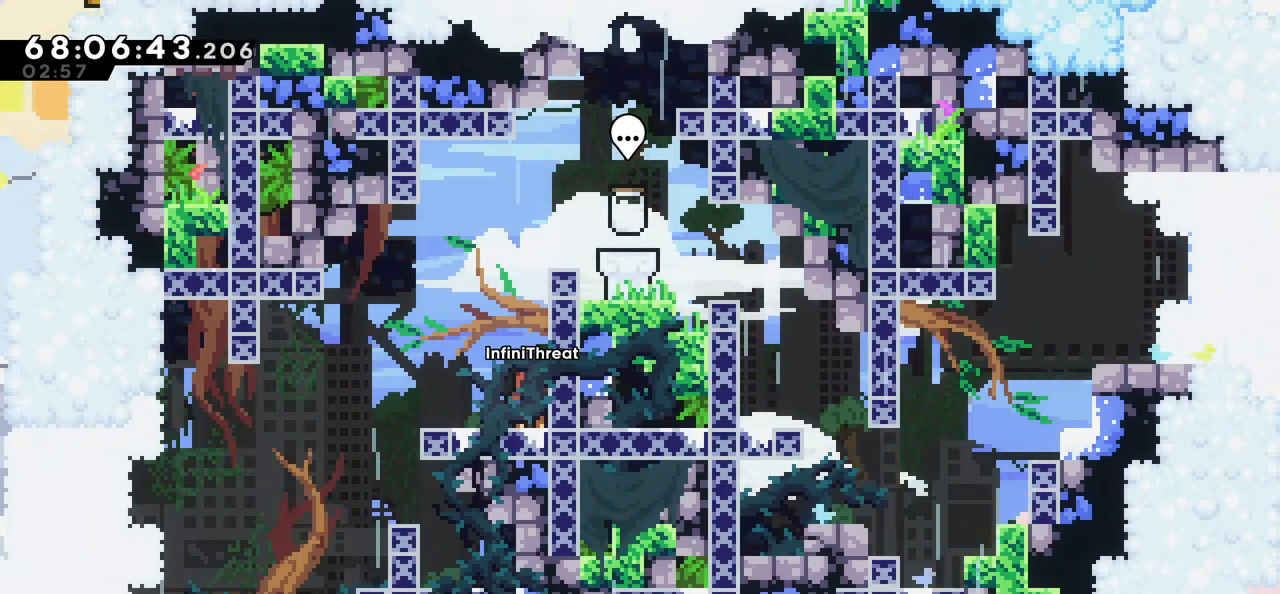
{"keys": ["grab"], "events": [[216, "jump", "down"], [450, "grab", "down"], [450, "jump", "up"]]}
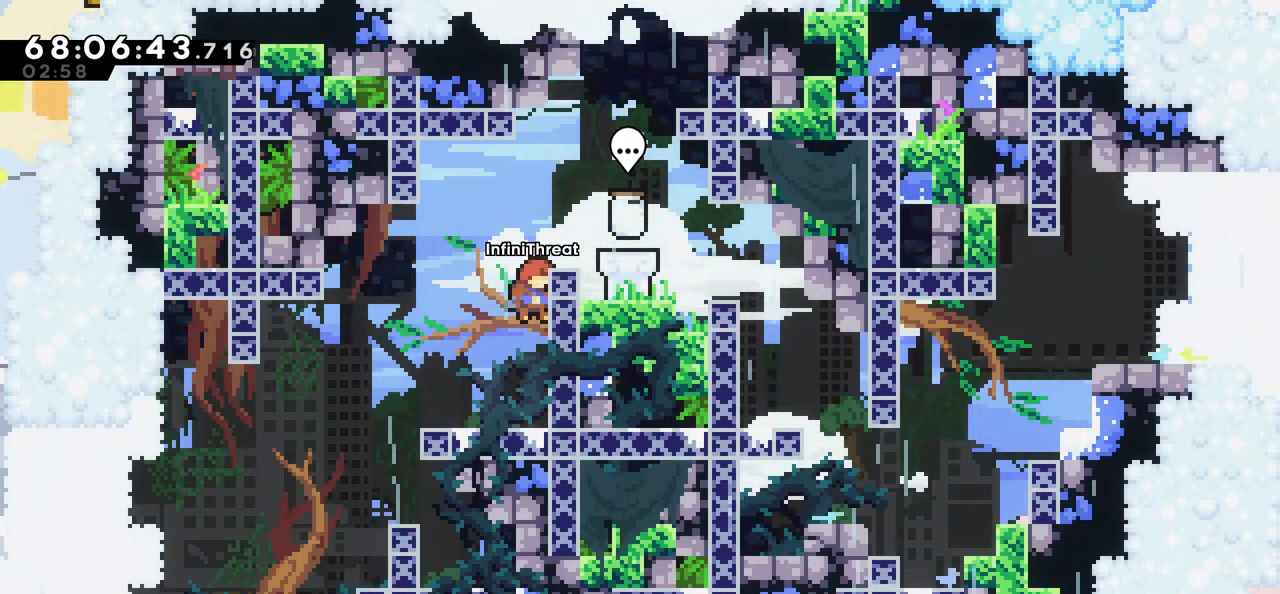
{"keys": ["grab"], "events": [[333, "down", "down"], [466, "down", "up"]]}
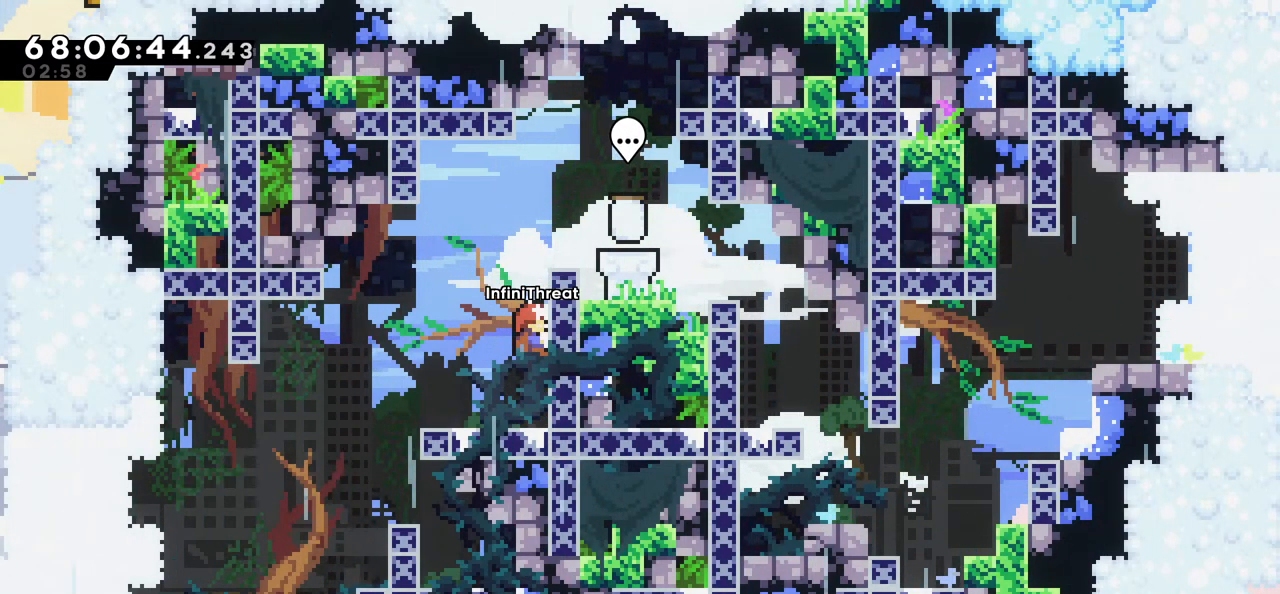
{"keys": ["jump"], "events": [[200, "grab", "up"], [333, "jump", "down"]]}
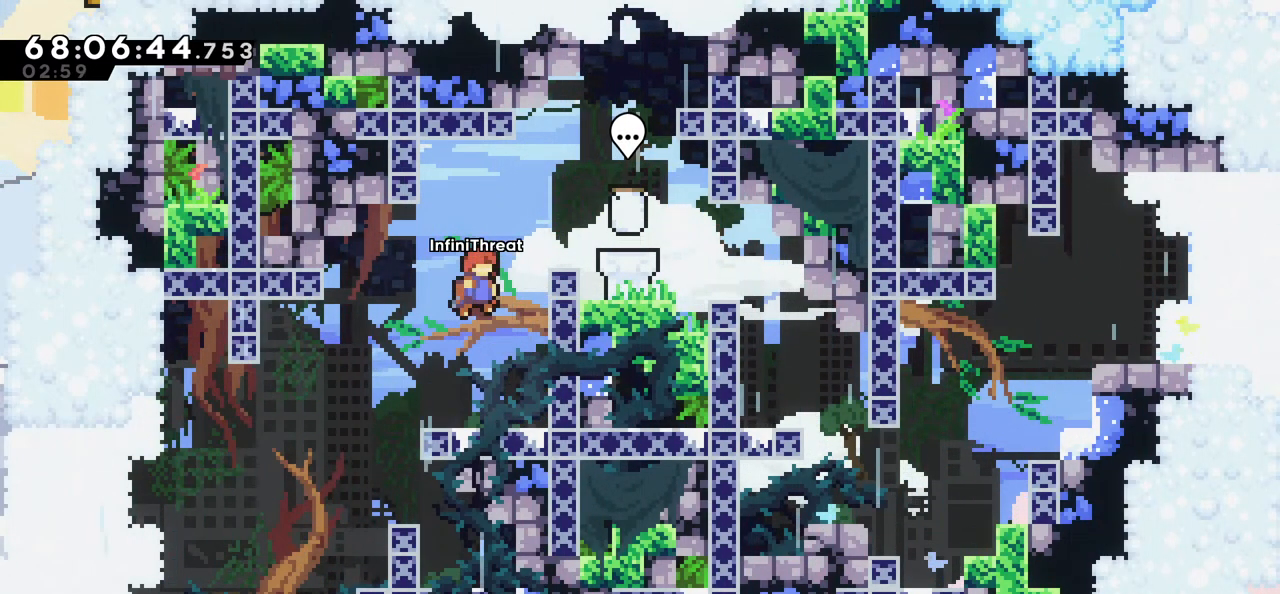
{"keys": ["grab", "up"], "events": [[33, "right", "down"], [266, "grab", "down"], [350, "jump", "up"], [350, "up", "down"], [400, "right", "up"]]}
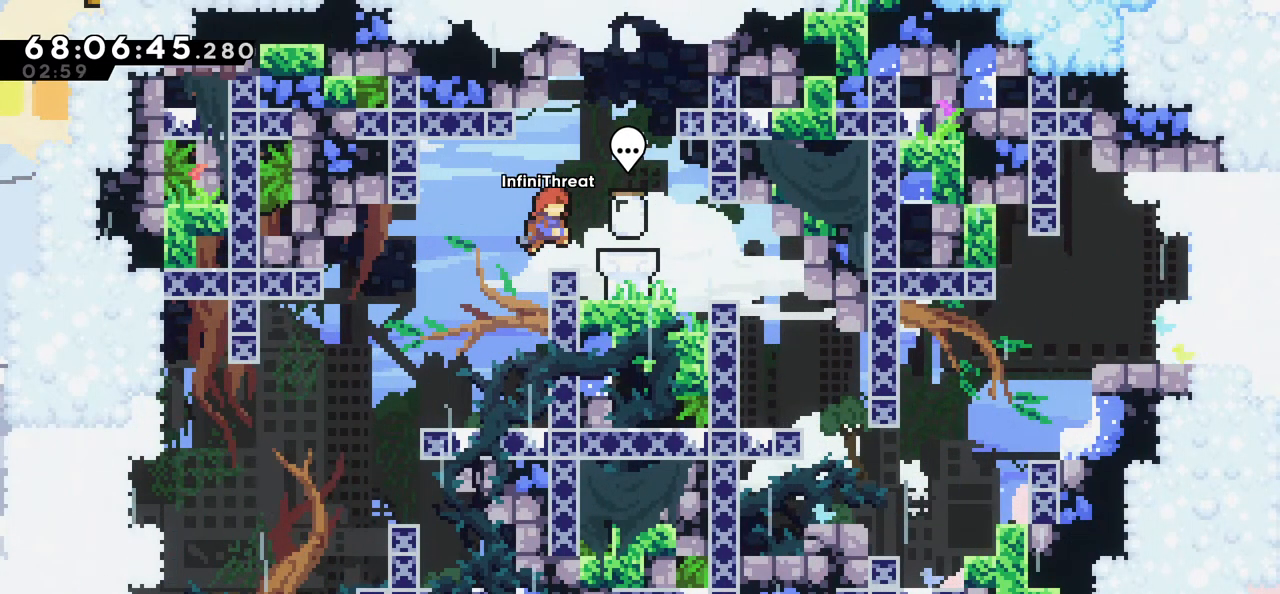
{"keys": [], "events": [[50, "up", "up"], [333, "grab", "up"], [383, "left", "down"], [466, "left", "up"]]}
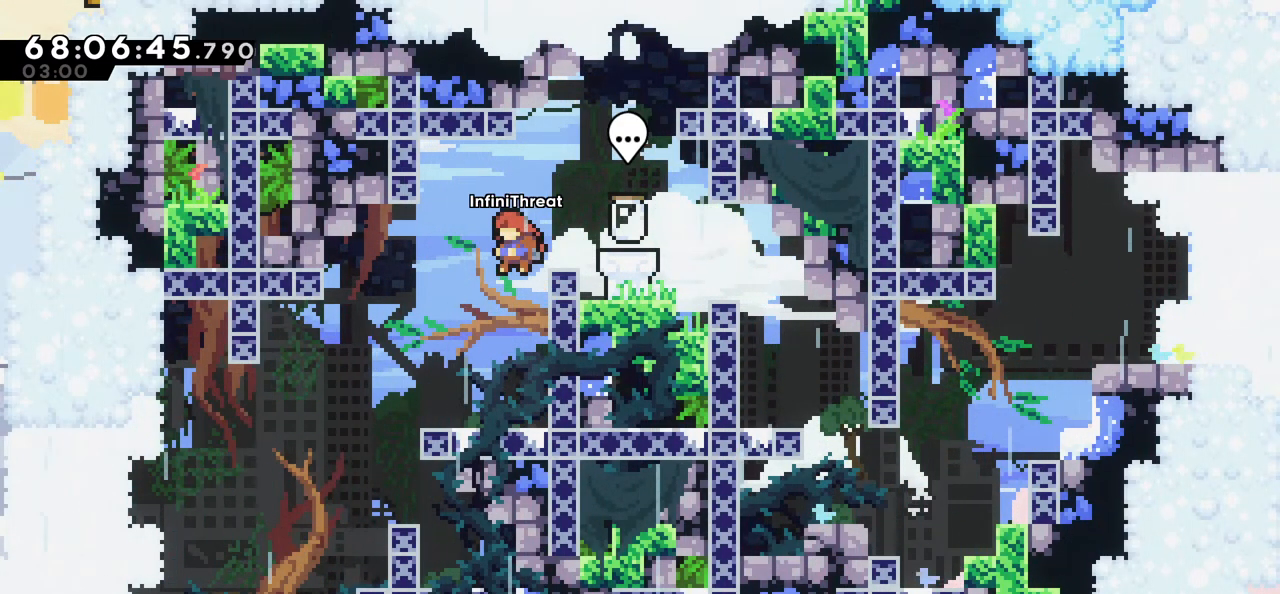
{"keys": ["grab"], "events": [[50, "right", "down"], [250, "right", "up"], [383, "grab", "down"]]}
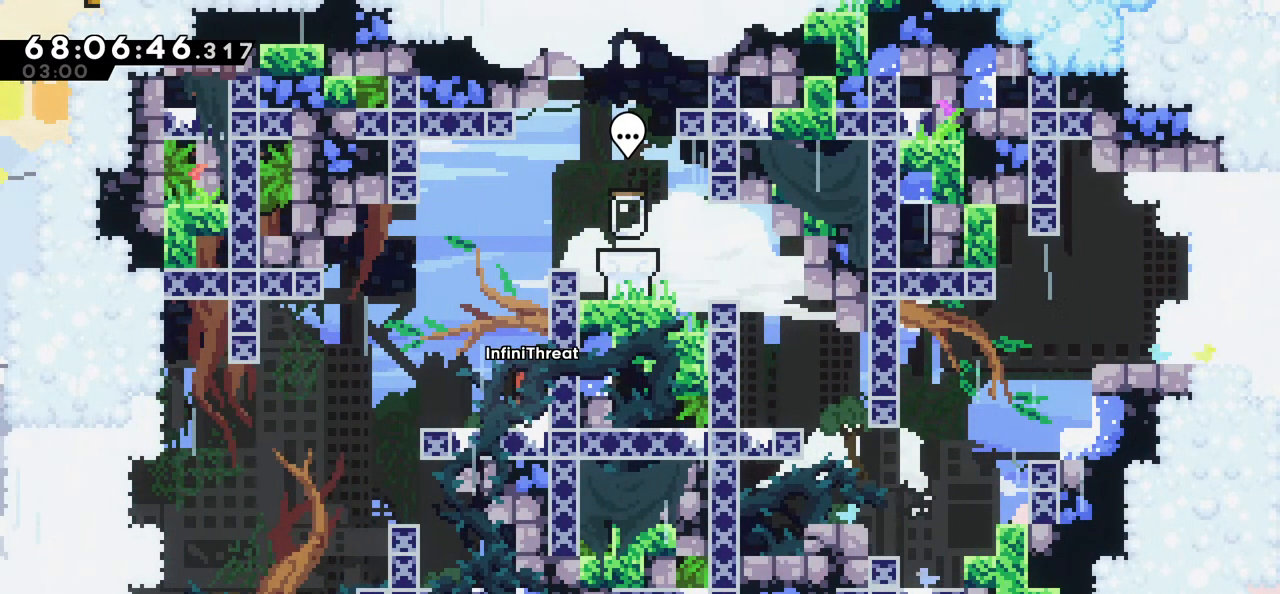
{"keys": ["jump", "right"], "events": [[33, "up", "down"], [166, "up", "up"], [316, "grab", "up"], [350, "jump", "down"], [500, "right", "down"]]}
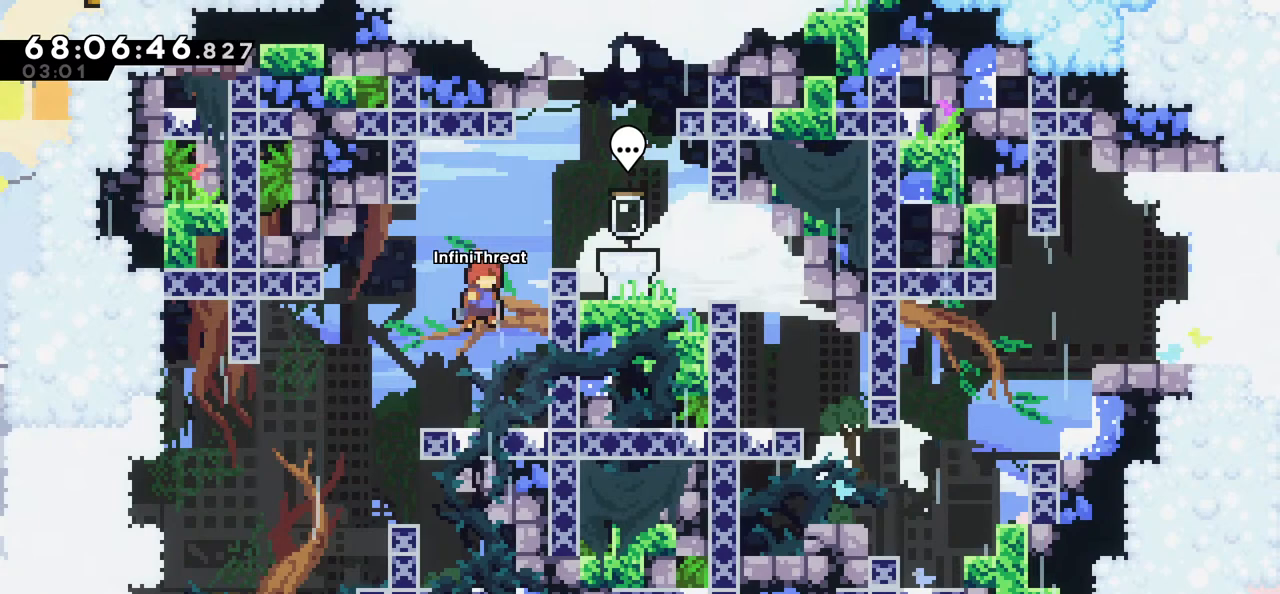
{"keys": ["grab", "right", "up"], "events": [[100, "grab", "down"], [133, "jump", "up"], [283, "jump", "down"], [416, "up", "down"], [466, "jump", "up"]]}
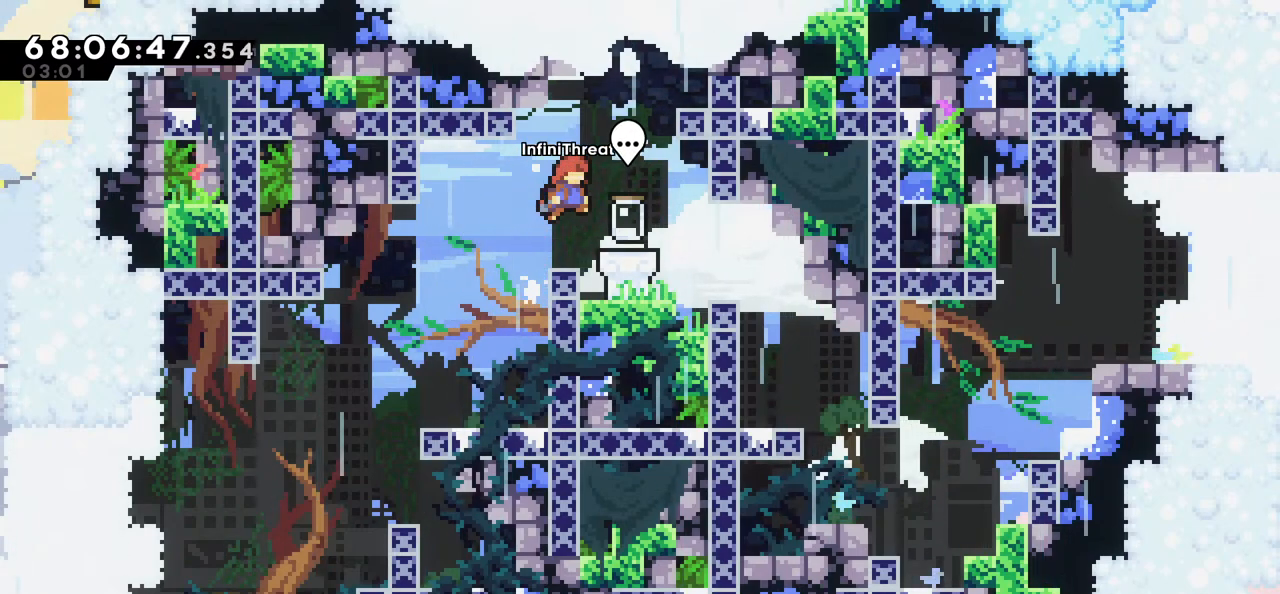
{"keys": [], "events": [[116, "grab", "up"], [116, "right", "up"], [116, "up", "up"], [383, "right", "down"], [483, "right", "up"]]}
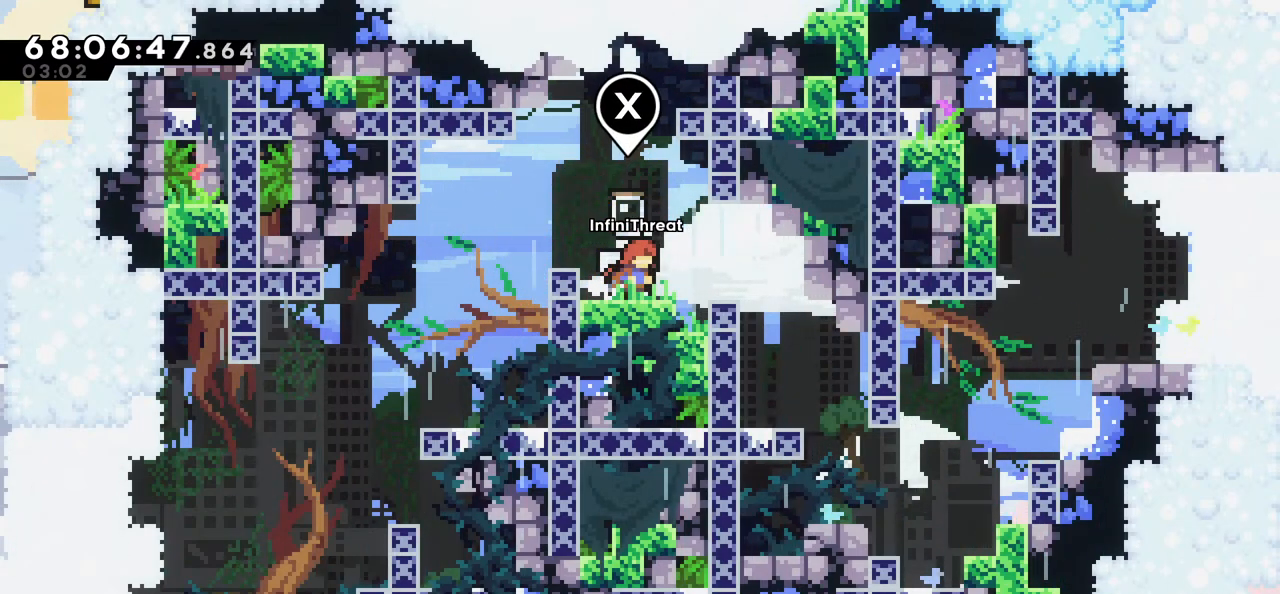
{"keys": [], "events": [[266, "left", "down"], [366, "left", "up"]]}
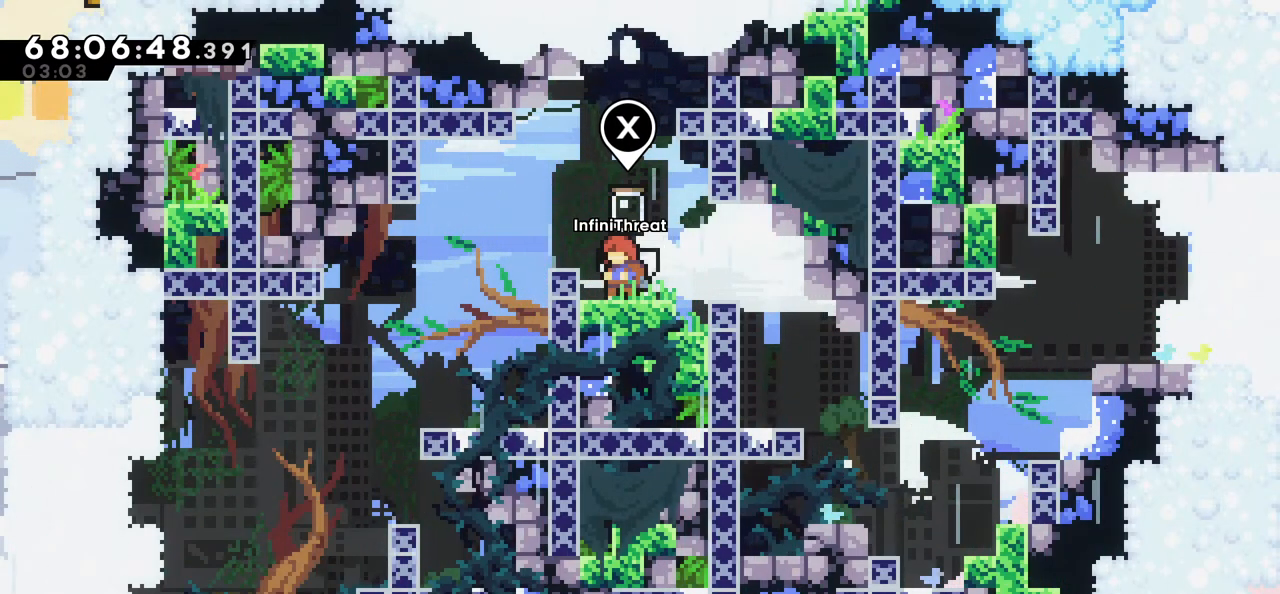
{"keys": [], "events": []}
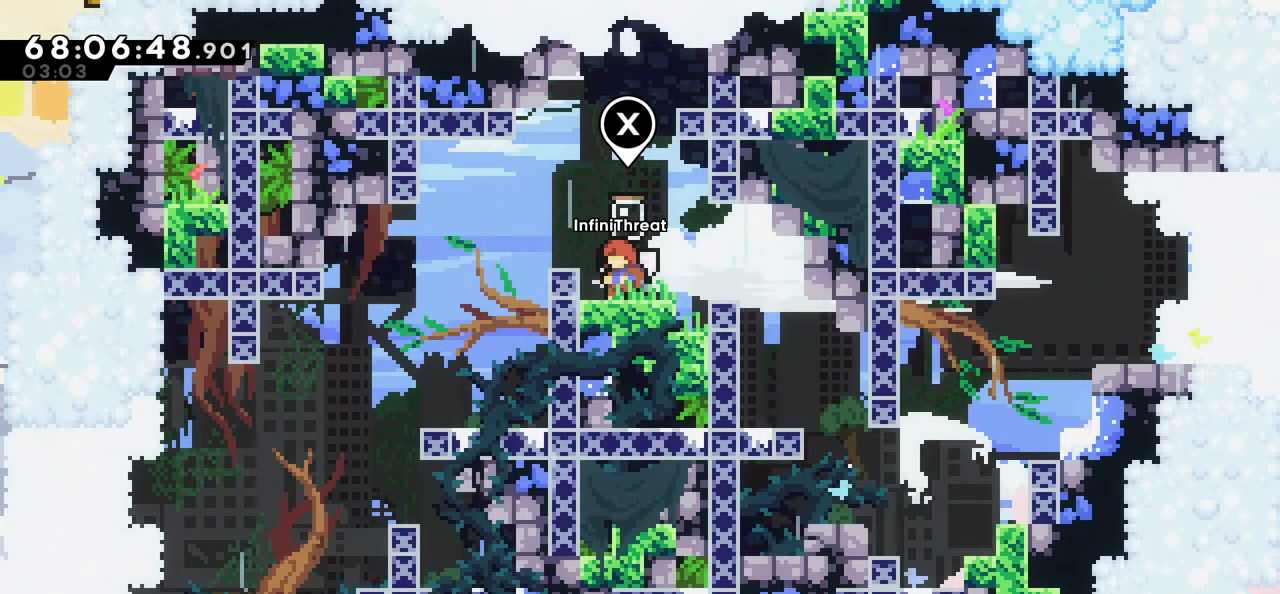
{"keys": [], "events": [[200, "dash", "down"], [350, "dash", "up"]]}
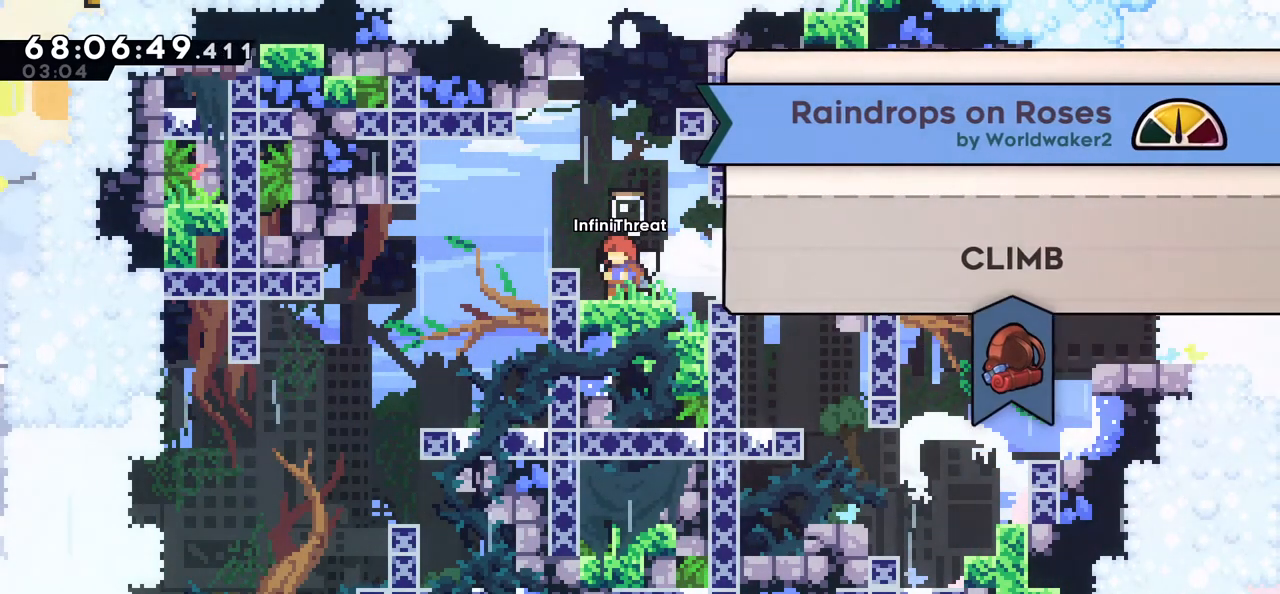
{"keys": [], "events": []}
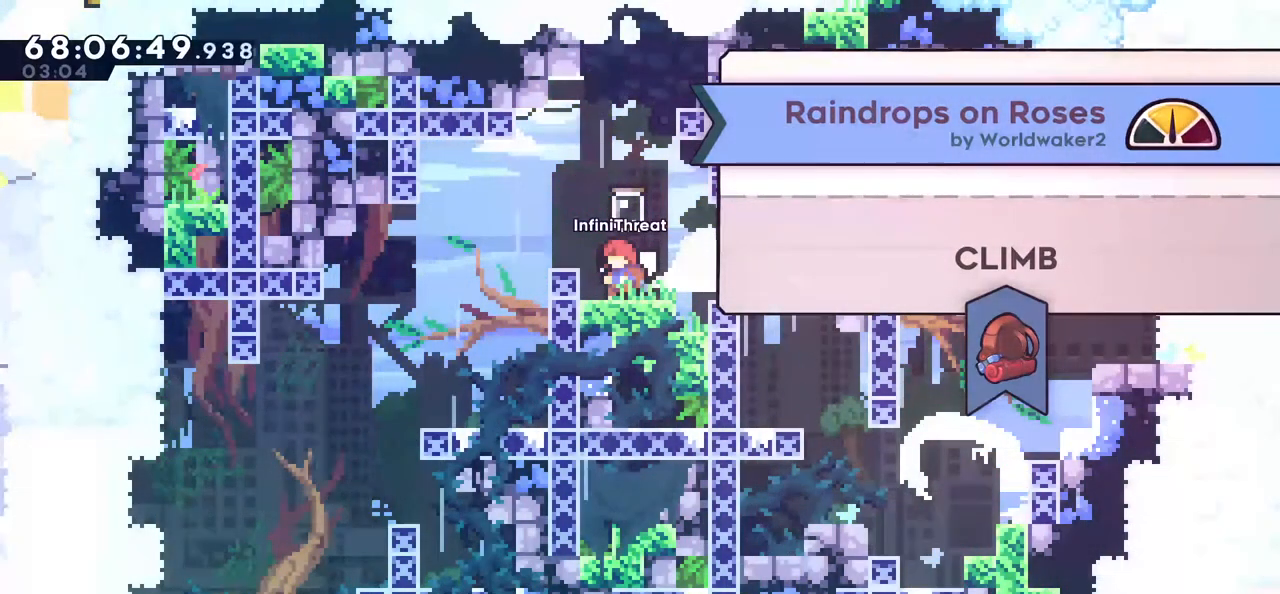
{"keys": [], "events": [[233, "jump", "down"], [383, "jump", "up"]]}
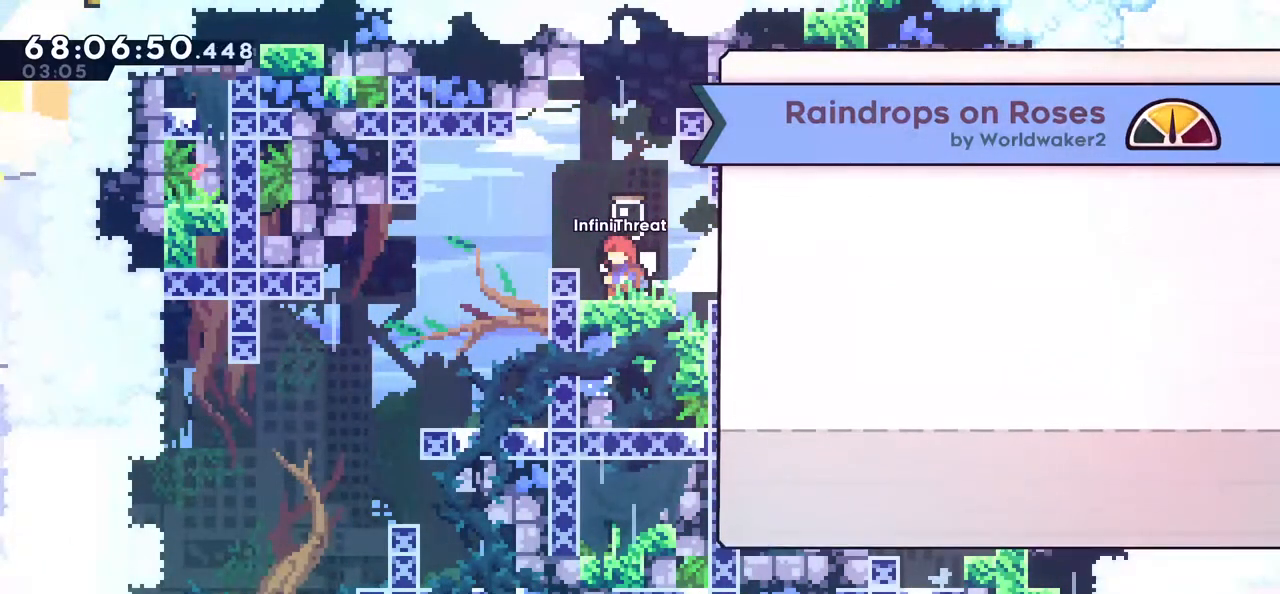
{"keys": [], "events": []}
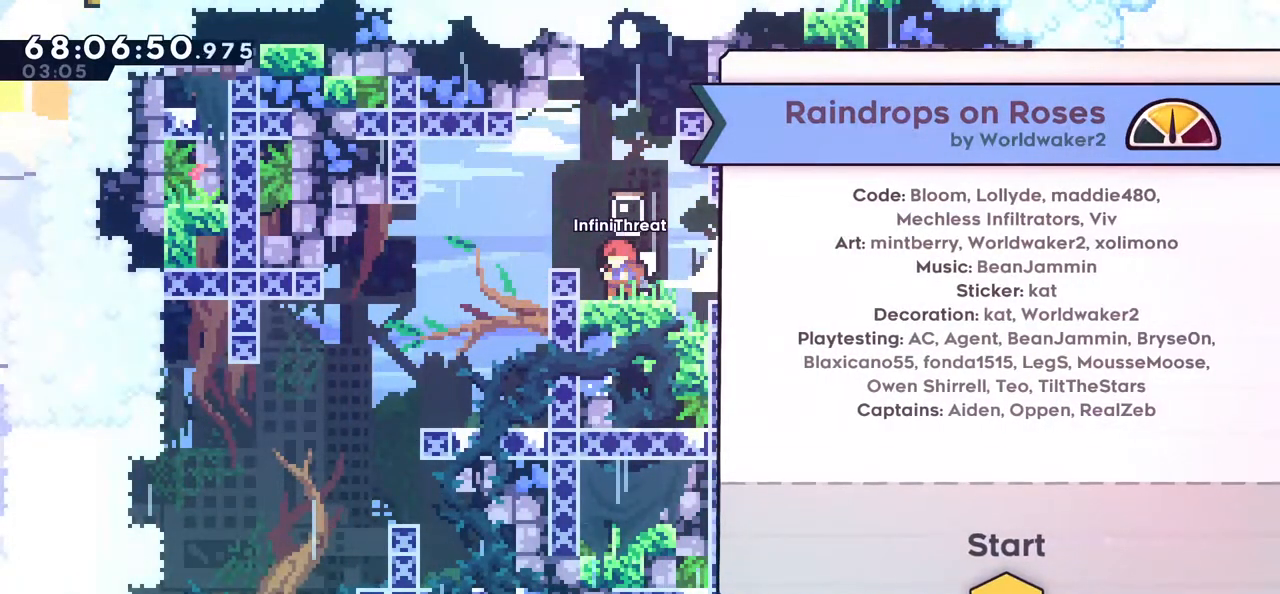
{"keys": [], "events": [[116, "jump", "down"], [216, "jump", "up"]]}